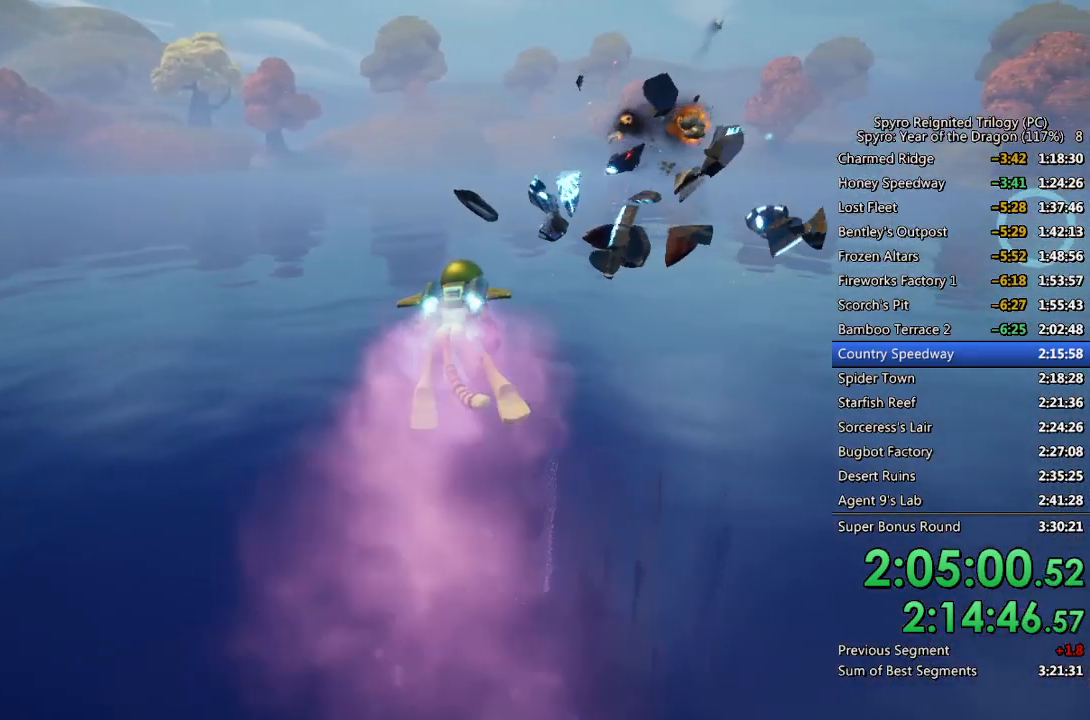
Gameplay with a controller (PlayStation layout); each line is a JSON object with the inputs held at the frame after it. "events" lists button and stick changes between this image and that frame as [ms after this image, input, new state], when the widget could be followed in between.
{"buttons": [], "left_stick": "center", "right_stick": "center", "events": [[100, "left_stick", "center"]]}
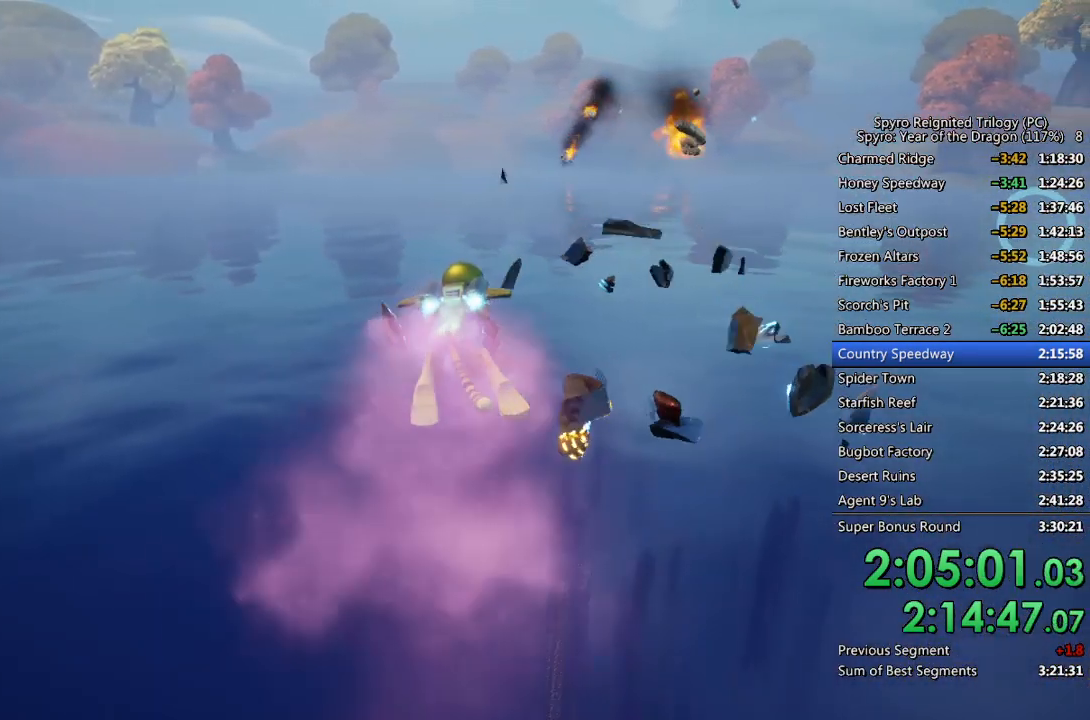
{"buttons": [], "left_stick": "center", "right_stick": "center", "events": []}
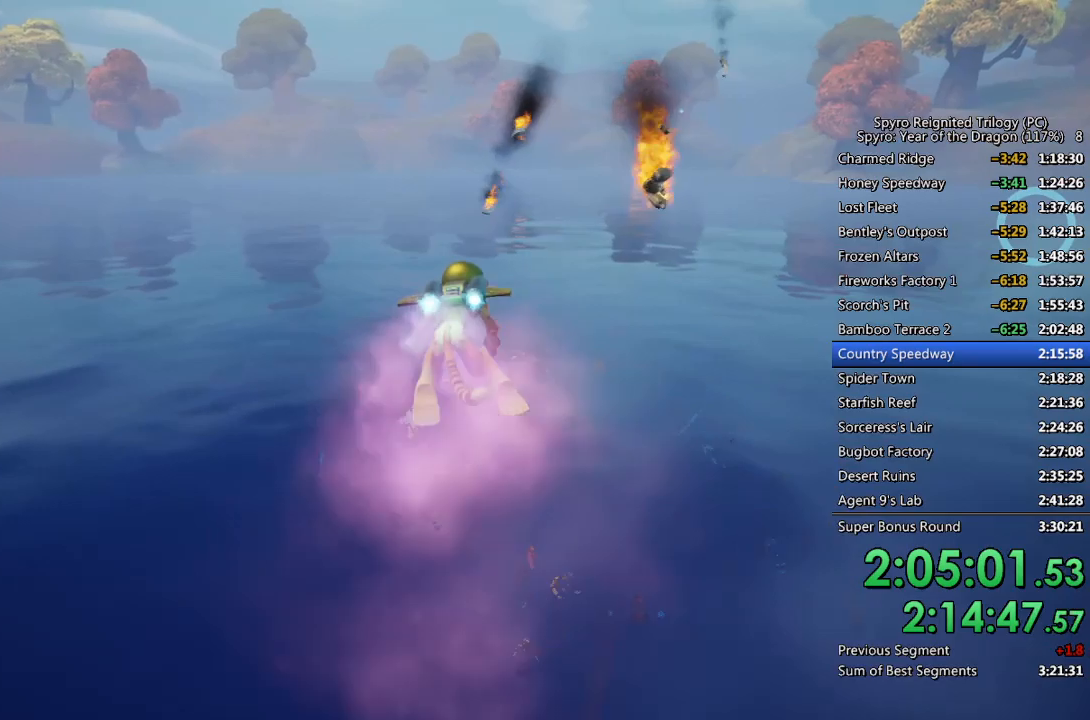
{"buttons": [], "left_stick": "center", "right_stick": "center", "events": []}
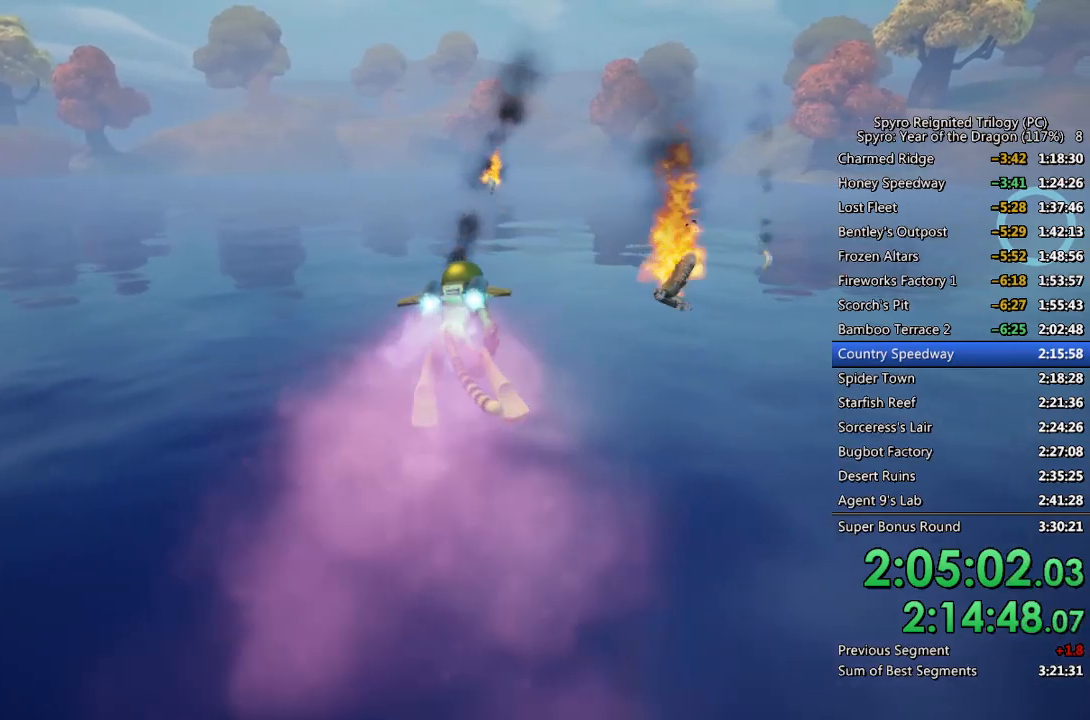
{"buttons": [], "left_stick": "left", "right_stick": "center", "events": [[467, "left_stick", "left"]]}
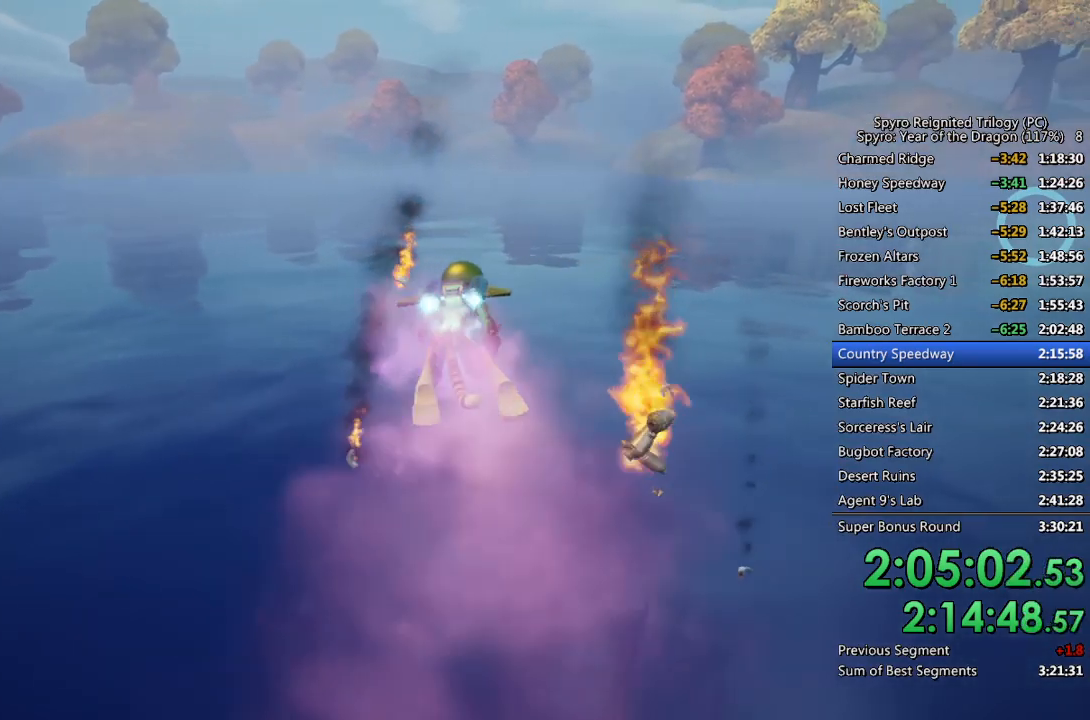
{"buttons": [], "left_stick": "up-left", "right_stick": "center", "events": [[50, "left_stick", "center"], [467, "left_stick", "up-left"]]}
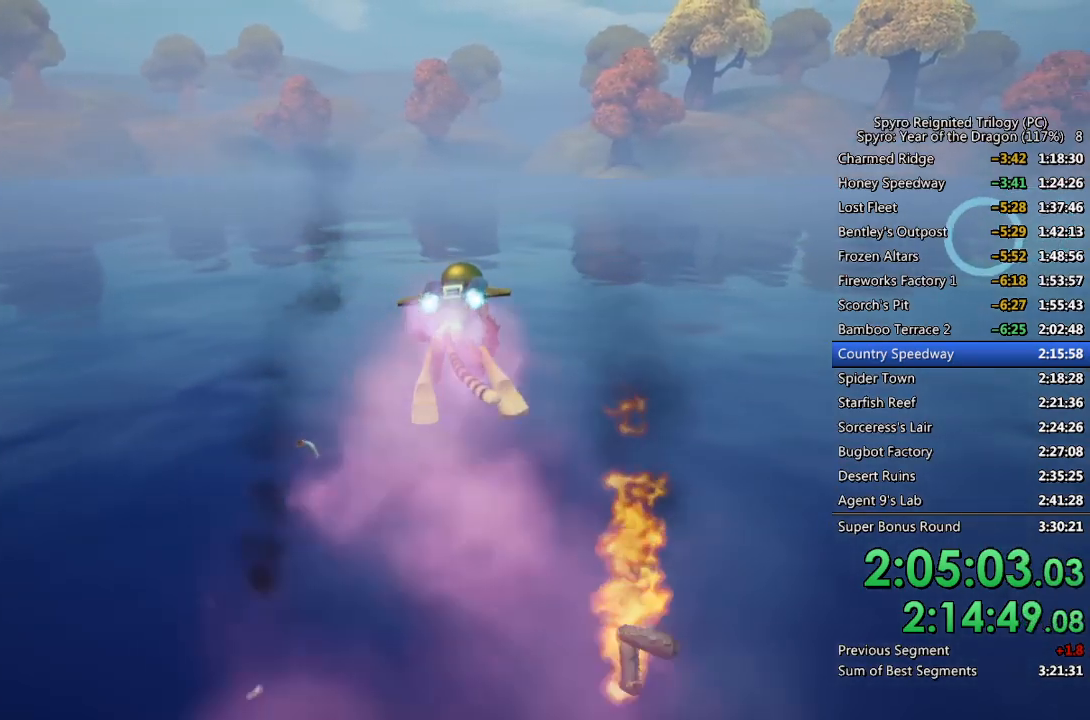
{"buttons": [], "left_stick": "center", "right_stick": "center", "events": [[33, "left_stick", "center"], [383, "left_stick", "up-left"], [450, "left_stick", "center"]]}
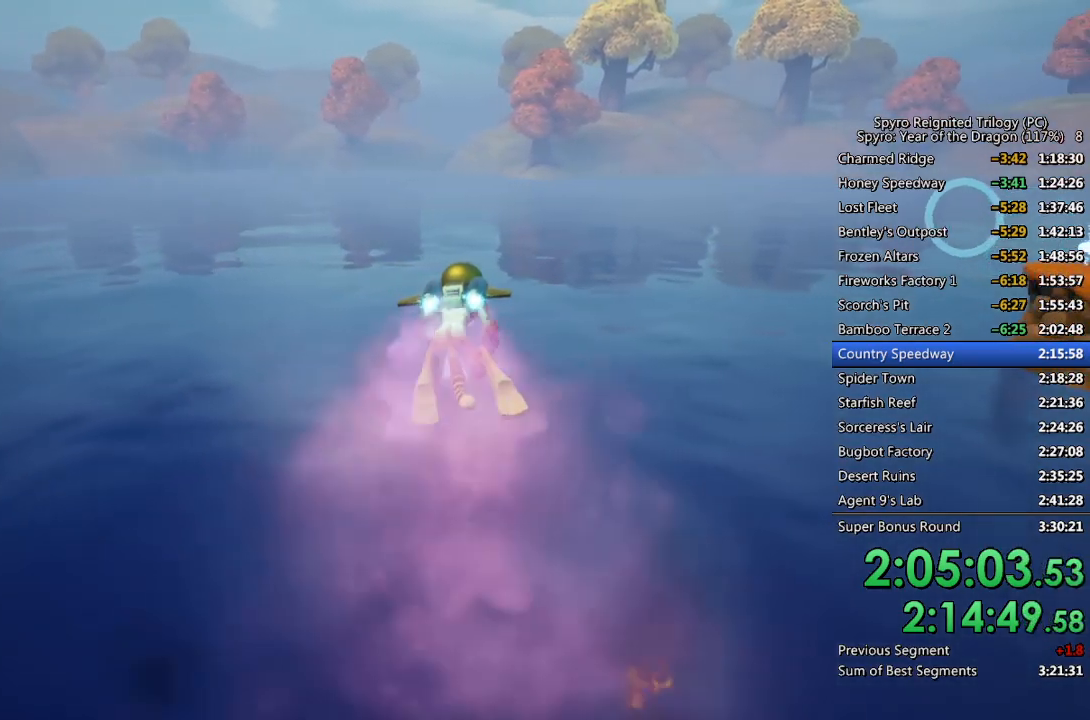
{"buttons": ["CIRCLE"], "left_stick": "center", "right_stick": "center", "events": [[200, "left_stick", "down"], [267, "left_stick", "center"], [300, "CIRCLE", "down"], [400, "CIRCLE", "up"], [433, "CIRCLE", "down"]]}
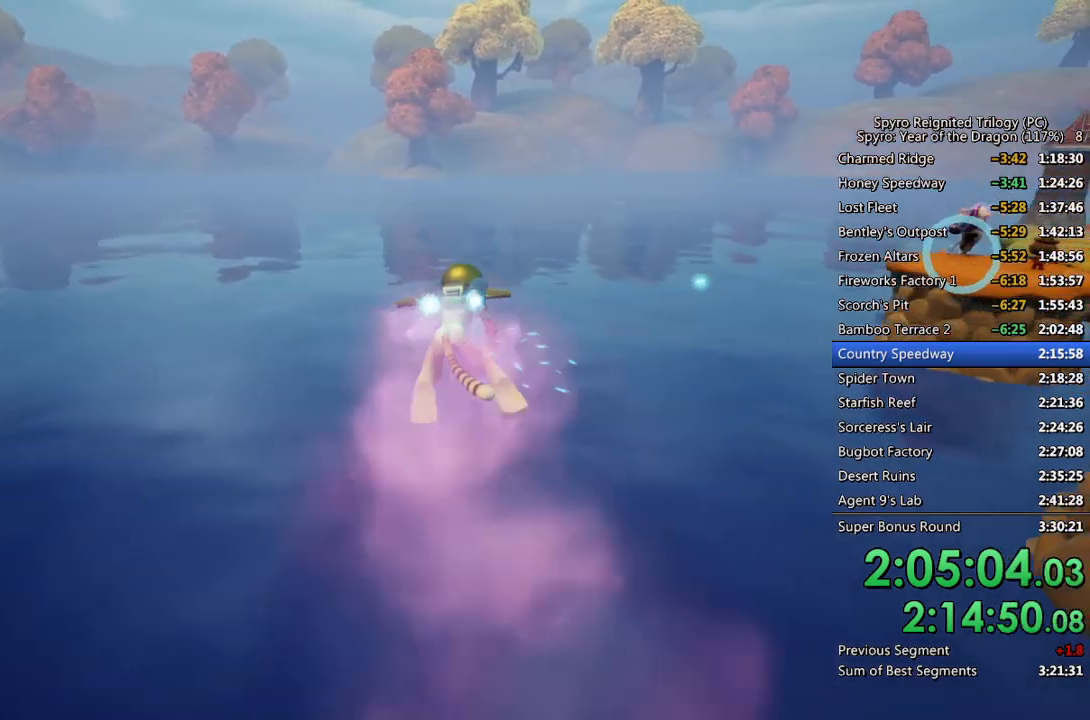
{"buttons": ["CIRCLE"], "left_stick": "center", "right_stick": "center", "events": [[17, "CIRCLE", "up"], [33, "left_stick", "up-left"], [67, "CIRCLE", "down"], [100, "left_stick", "center"], [150, "CIRCLE", "up"], [200, "CIRCLE", "down"], [233, "left_stick", "left"], [283, "CIRCLE", "up"], [333, "CIRCLE", "down"], [383, "left_stick", "center"], [417, "CIRCLE", "up"], [483, "CIRCLE", "down"]]}
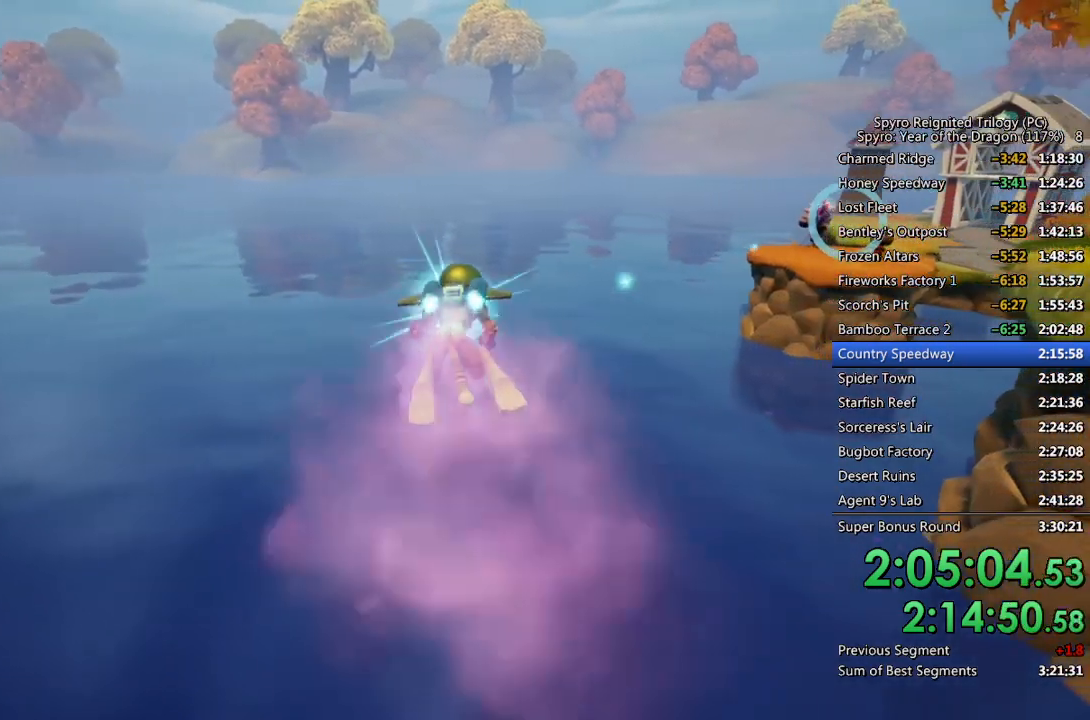
{"buttons": ["CIRCLE"], "left_stick": "center", "right_stick": "center", "events": [[50, "CIRCLE", "up"], [67, "left_stick", "left"], [100, "CIRCLE", "down"], [133, "left_stick", "center"], [183, "CIRCLE", "up"], [217, "CIRCLE", "down"], [300, "CIRCLE", "up"], [350, "CIRCLE", "down"], [350, "left_stick", "left"], [433, "CIRCLE", "up"], [433, "left_stick", "center"], [483, "CIRCLE", "down"]]}
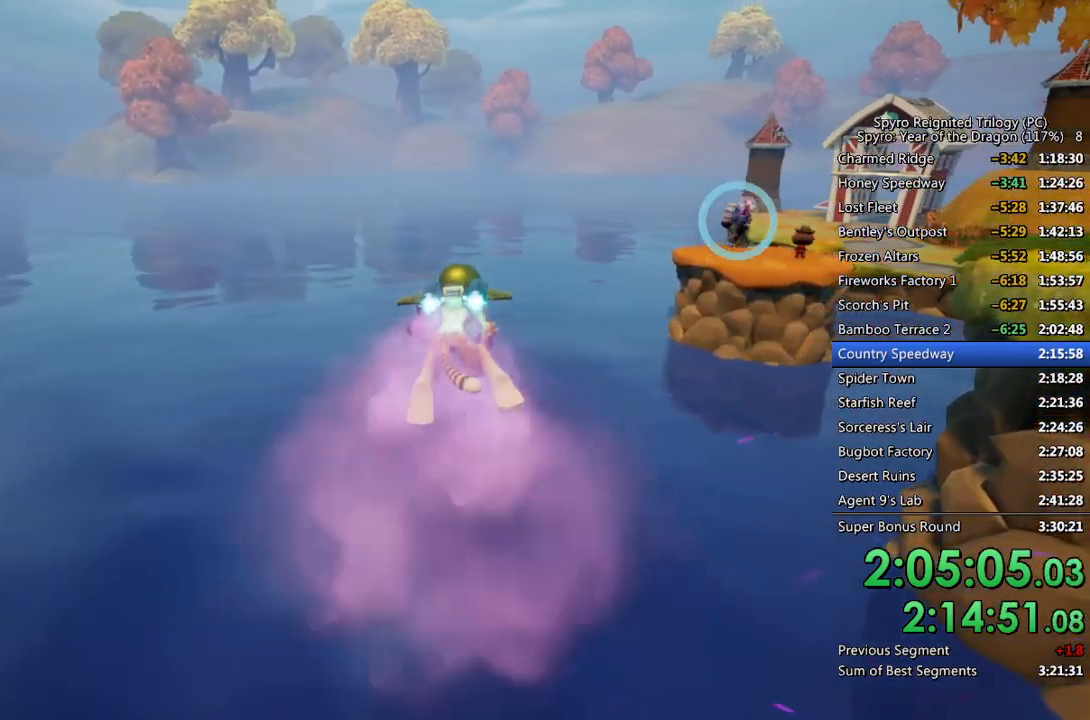
{"buttons": [], "left_stick": "center", "right_stick": "center", "events": [[67, "CIRCLE", "up"], [117, "CIRCLE", "down"], [200, "CIRCLE", "up"], [200, "left_stick", "left"], [250, "CIRCLE", "down"], [267, "left_stick", "center"], [333, "CIRCLE", "up"], [400, "CIRCLE", "down"], [467, "CIRCLE", "up"]]}
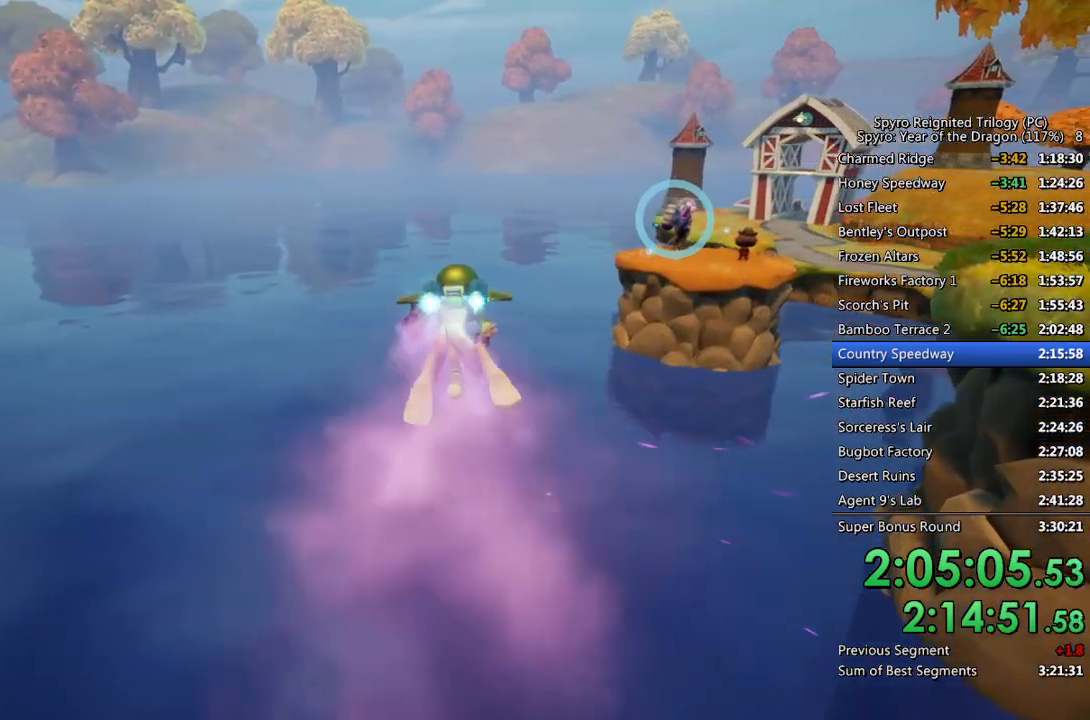
{"buttons": ["CIRCLE"], "left_stick": "center", "right_stick": "center", "events": [[33, "CIRCLE", "down"], [100, "CIRCLE", "up"], [100, "left_stick", "left"], [167, "CIRCLE", "down"], [233, "CIRCLE", "up"], [233, "left_stick", "center"], [300, "CIRCLE", "down"], [333, "left_stick", "left"], [383, "CIRCLE", "up"], [433, "left_stick", "center"], [450, "CIRCLE", "down"]]}
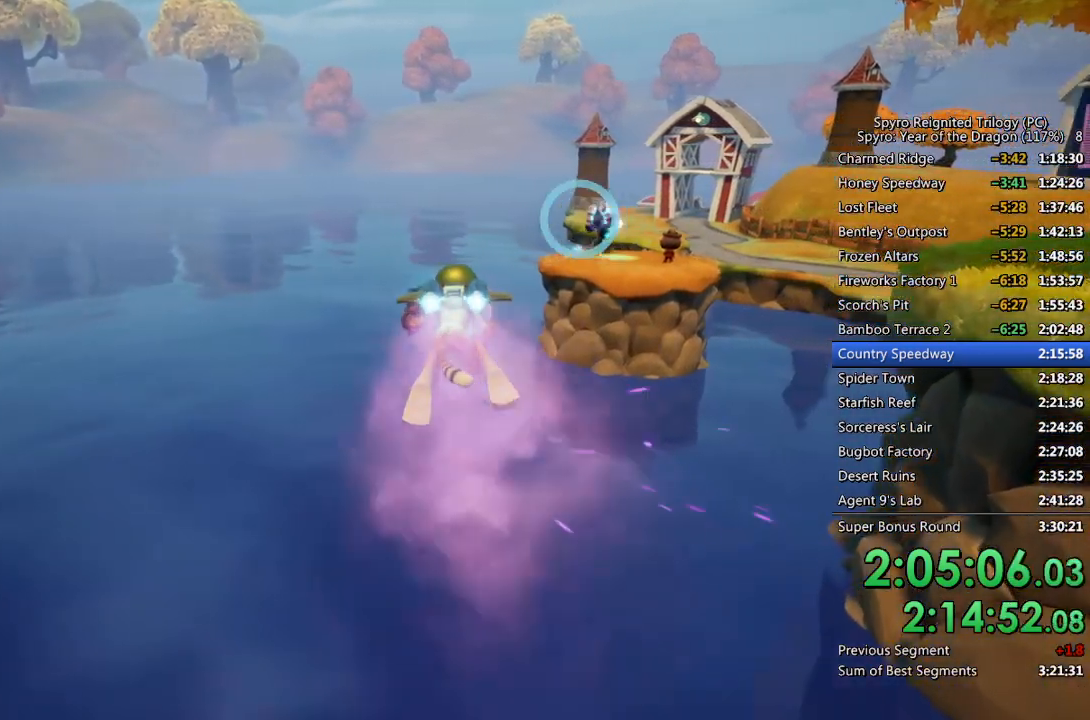
{"buttons": [], "left_stick": "center", "right_stick": "center", "events": [[17, "CIRCLE", "up"], [83, "CIRCLE", "down"], [167, "CIRCLE", "up"], [233, "CIRCLE", "down"], [317, "CIRCLE", "up"]]}
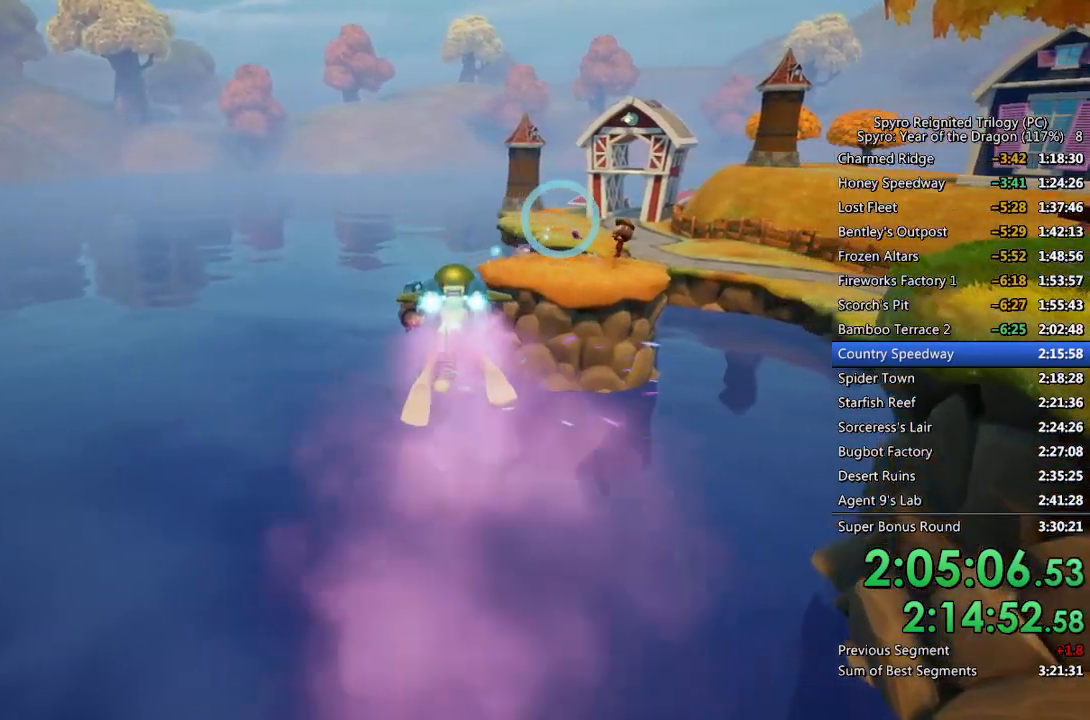
{"buttons": [], "left_stick": "center", "right_stick": "center", "events": []}
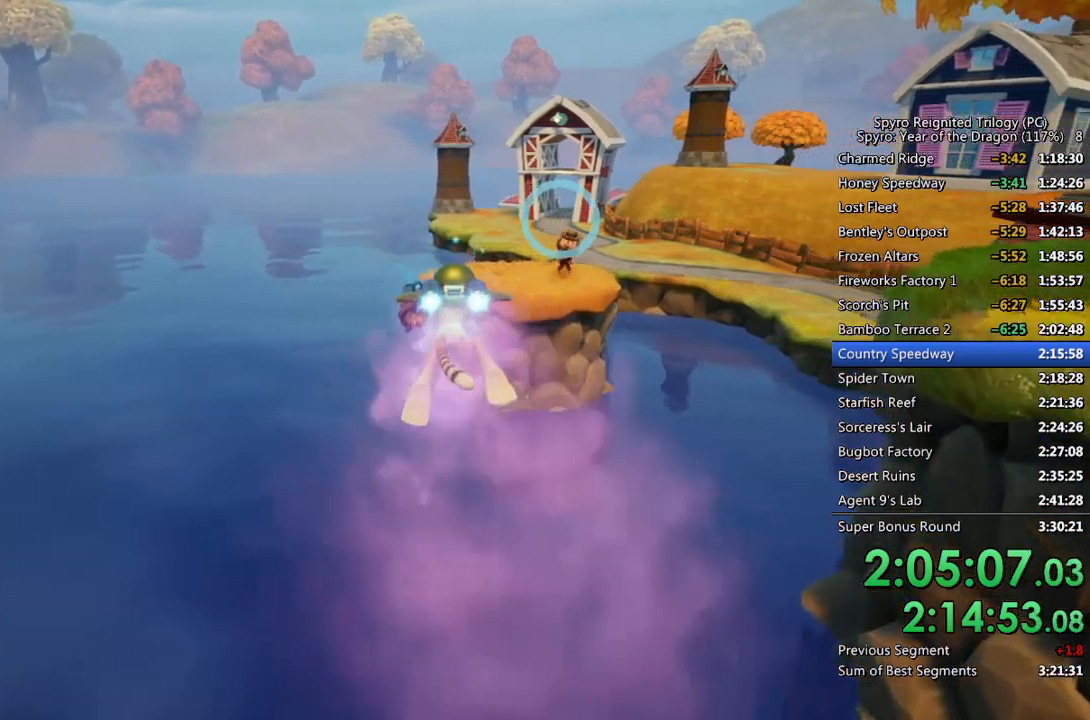
{"buttons": [], "left_stick": "up", "right_stick": "center", "events": [[417, "left_stick", "up"]]}
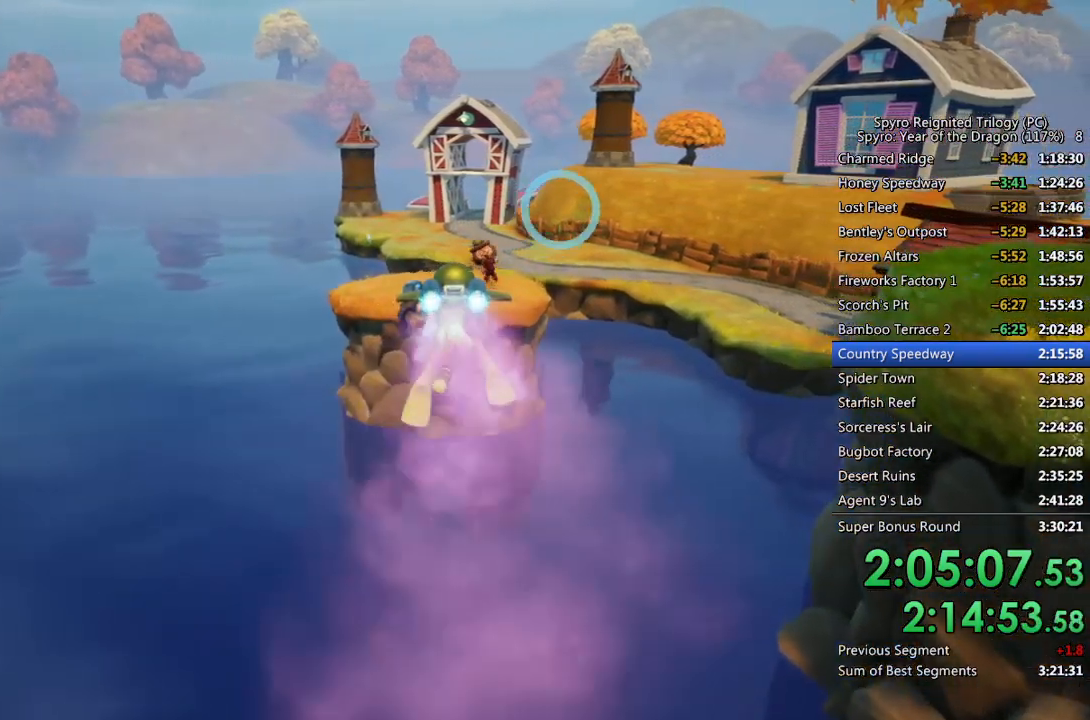
{"buttons": [], "left_stick": "center", "right_stick": "center", "events": [[17, "left_stick", "center"]]}
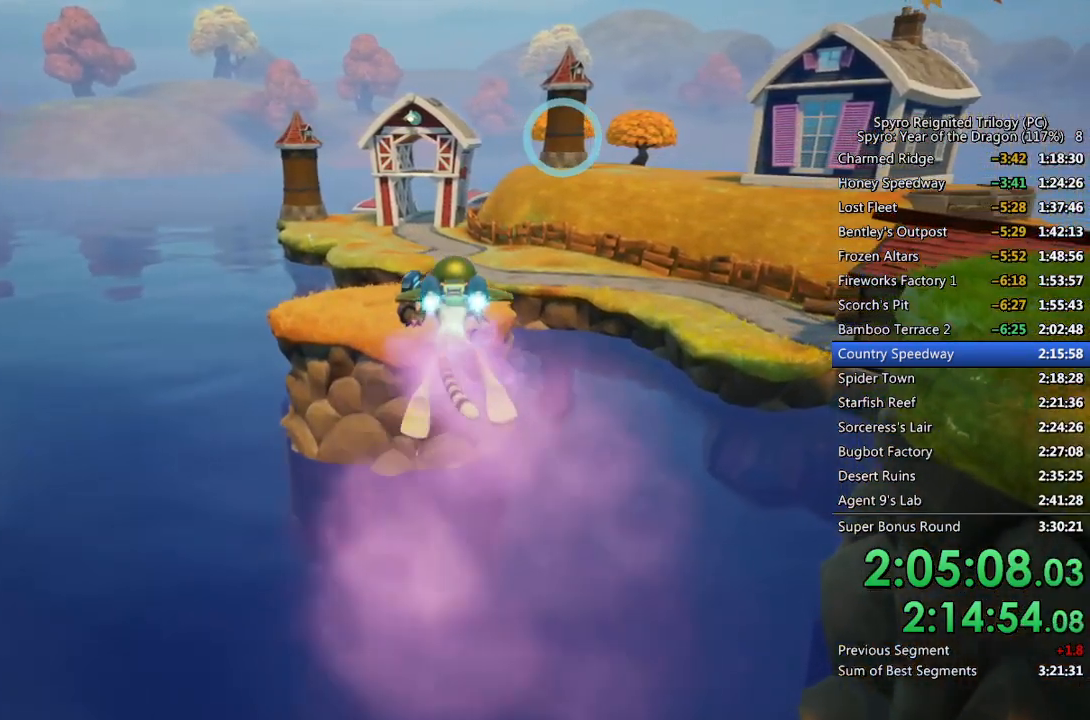
{"buttons": [], "left_stick": "center", "right_stick": "center", "events": []}
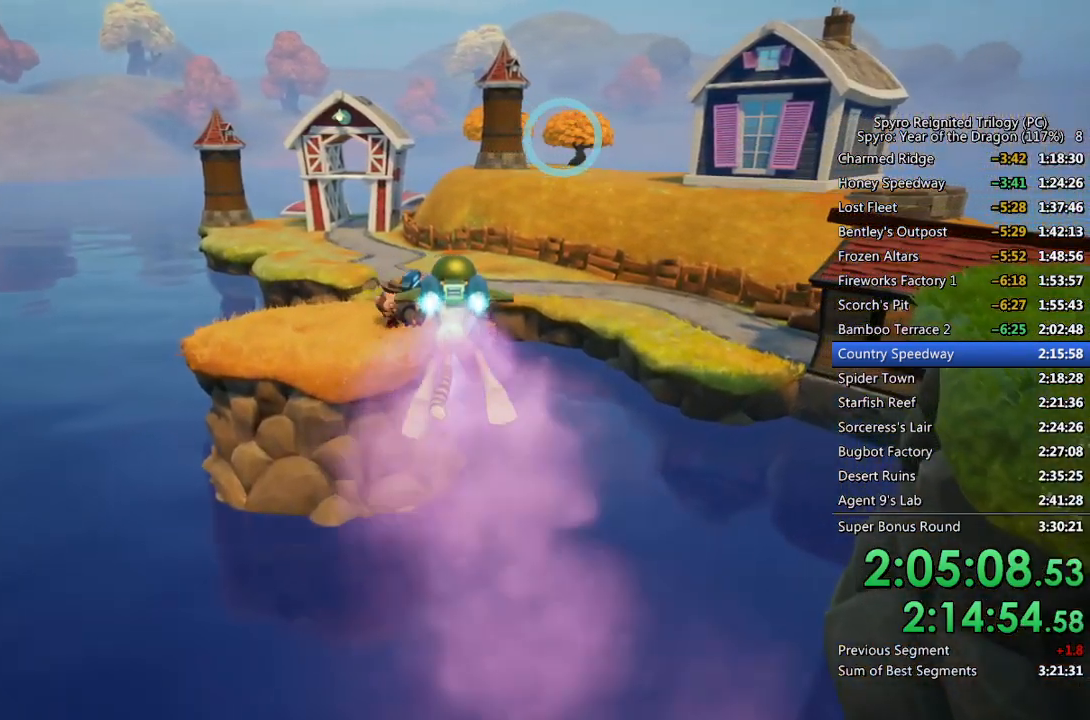
{"buttons": [], "left_stick": "center", "right_stick": "center", "events": [[350, "CIRCLE", "down"], [450, "CIRCLE", "up"]]}
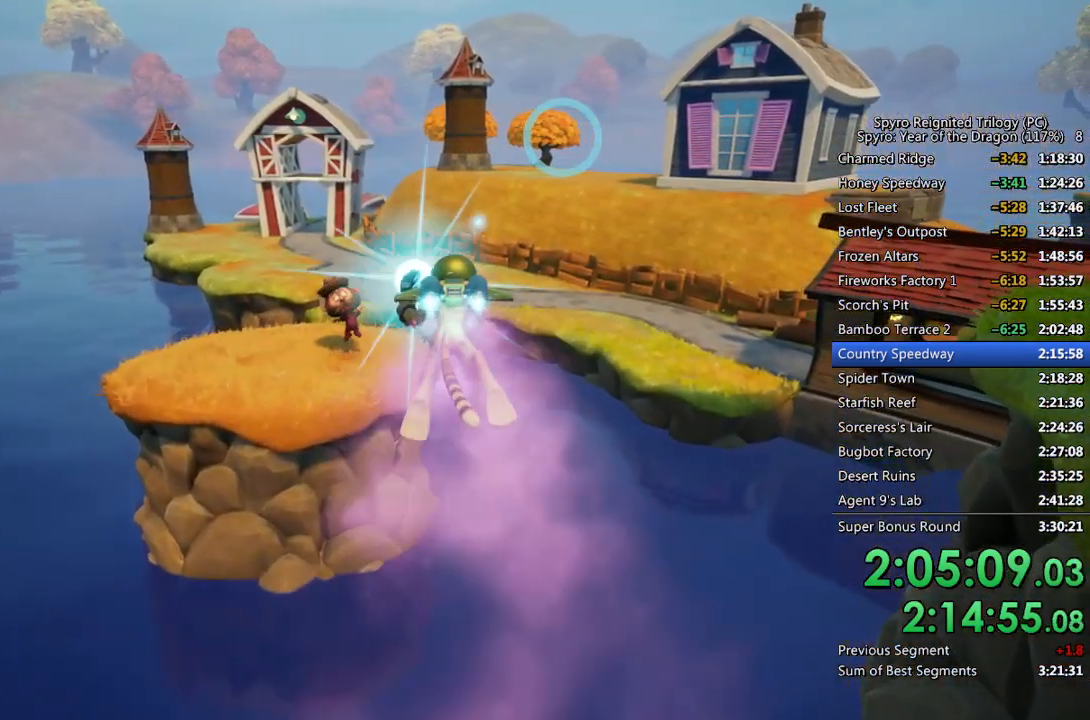
{"buttons": [], "left_stick": "center", "right_stick": "center", "events": [[100, "left_stick", "right"], [183, "left_stick", "center"], [267, "CIRCLE", "down"], [350, "CIRCLE", "up"], [417, "CIRCLE", "down"], [467, "CIRCLE", "up"]]}
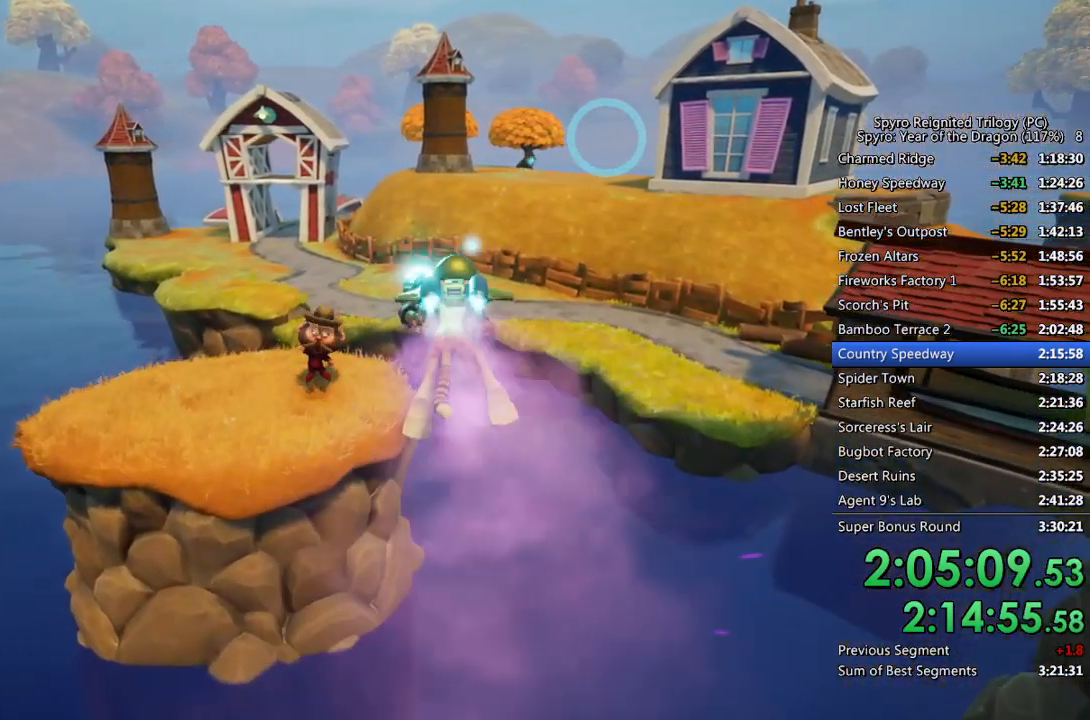
{"buttons": [], "left_stick": "center", "right_stick": "center", "events": [[33, "CIRCLE", "down"], [117, "CIRCLE", "up"]]}
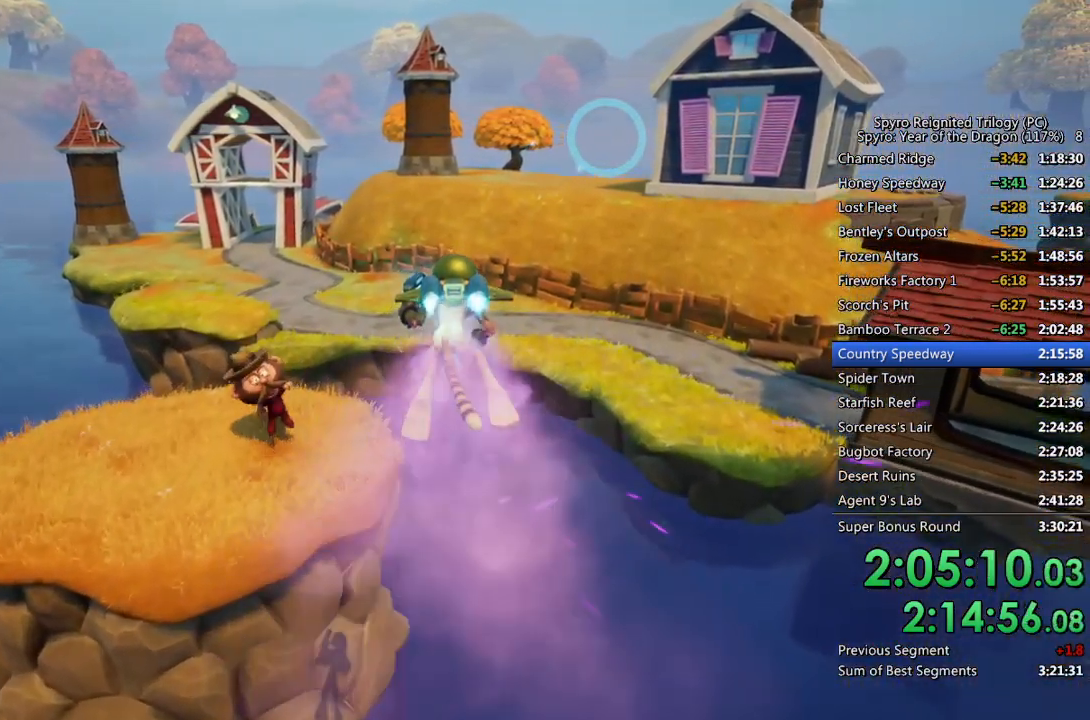
{"buttons": [], "left_stick": "center", "right_stick": "center", "events": [[67, "CIRCLE", "down"], [167, "CIRCLE", "up"], [233, "CIRCLE", "down"], [317, "CIRCLE", "up"], [383, "CIRCLE", "down"], [483, "CIRCLE", "up"]]}
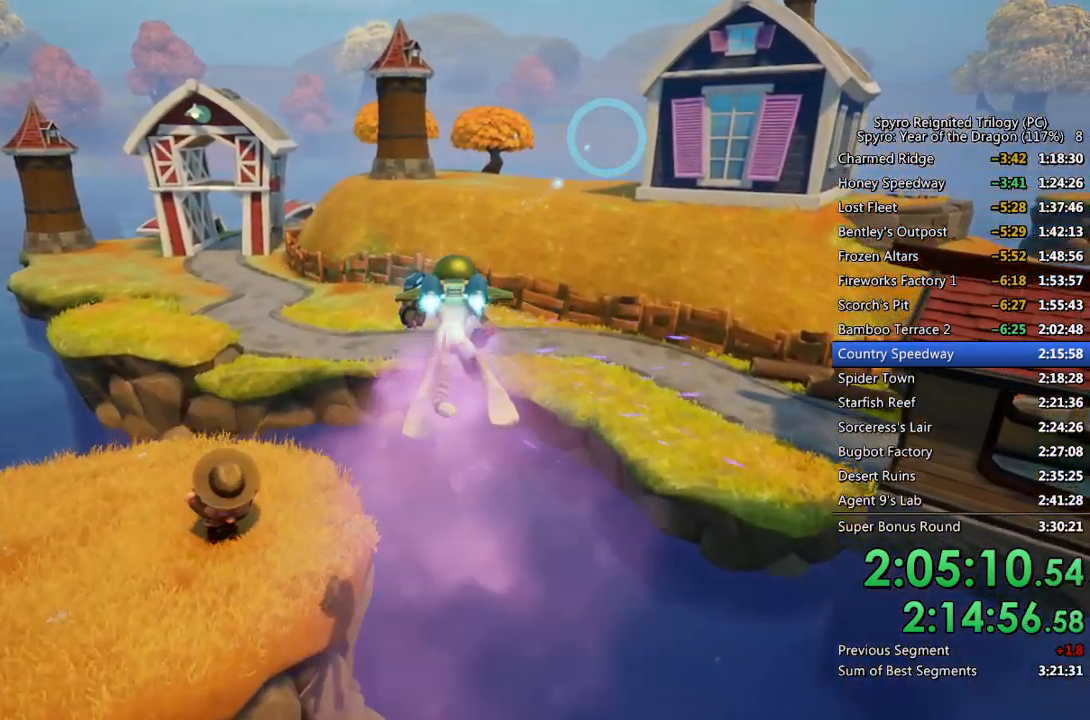
{"buttons": ["CIRCLE"], "left_stick": "center", "right_stick": "center", "events": [[417, "CIRCLE", "down"]]}
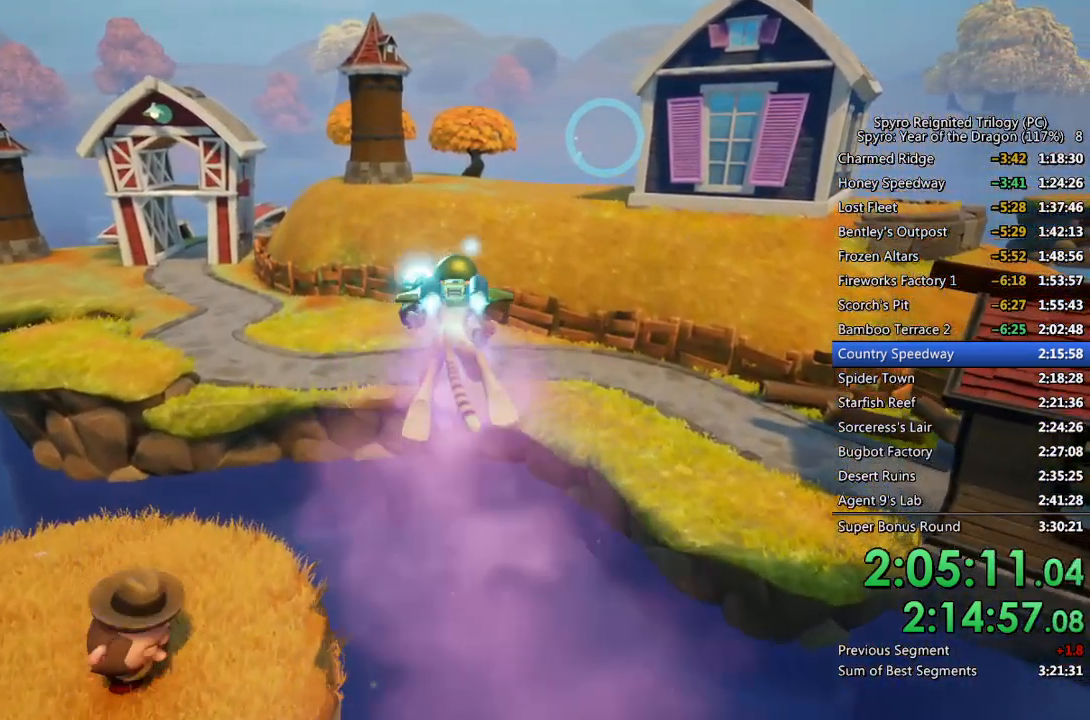
{"buttons": ["CIRCLE"], "left_stick": "center", "right_stick": "center", "events": [[17, "CIRCLE", "up"], [17, "left_stick", "left"], [100, "left_stick", "center"], [350, "CIRCLE", "down"], [417, "CIRCLE", "up"], [500, "CIRCLE", "down"]]}
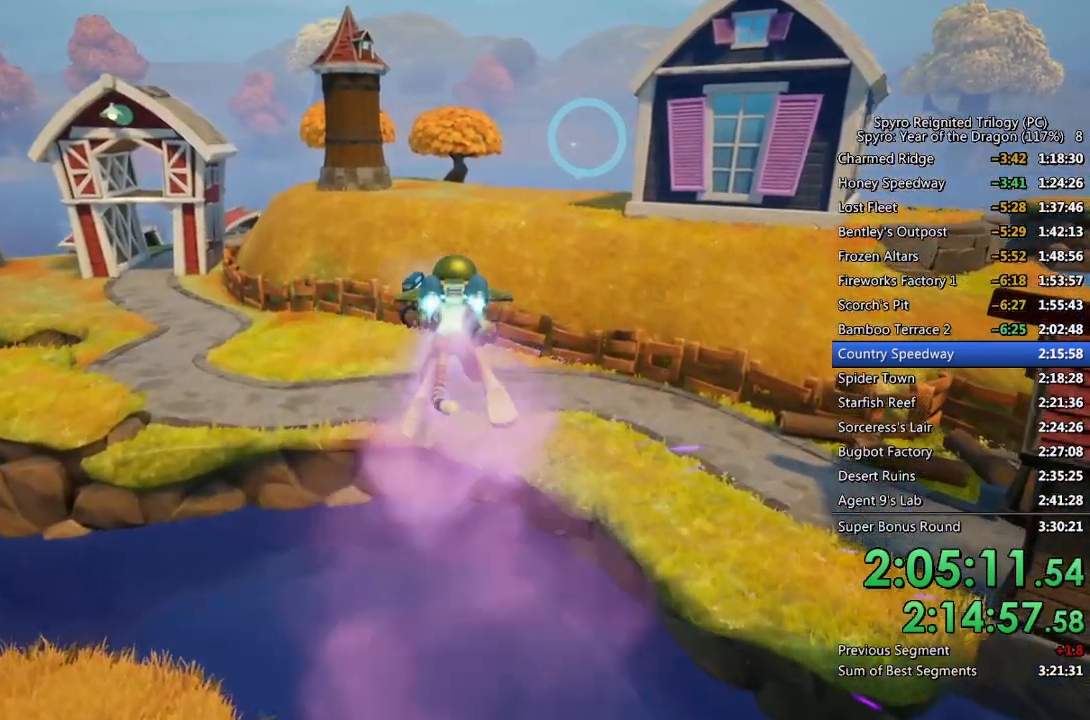
{"buttons": ["CIRCLE"], "left_stick": "center", "right_stick": "center", "events": [[67, "CIRCLE", "up"], [133, "CIRCLE", "down"], [200, "CIRCLE", "up"], [283, "CIRCLE", "down"], [367, "CIRCLE", "up"], [450, "CIRCLE", "down"]]}
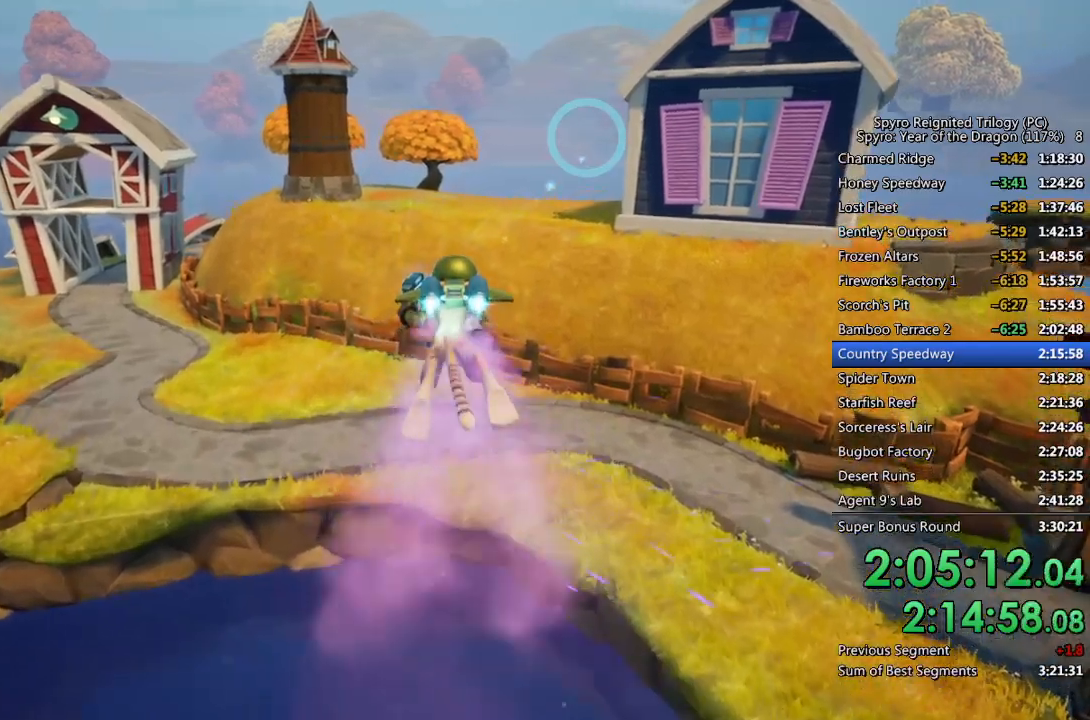
{"buttons": ["CIRCLE"], "left_stick": "center", "right_stick": "center", "events": [[17, "CIRCLE", "up"], [100, "CIRCLE", "down"], [150, "CIRCLE", "up"], [233, "CIRCLE", "down"], [300, "CIRCLE", "up"], [400, "left_stick", "left"], [483, "CIRCLE", "down"], [500, "left_stick", "center"]]}
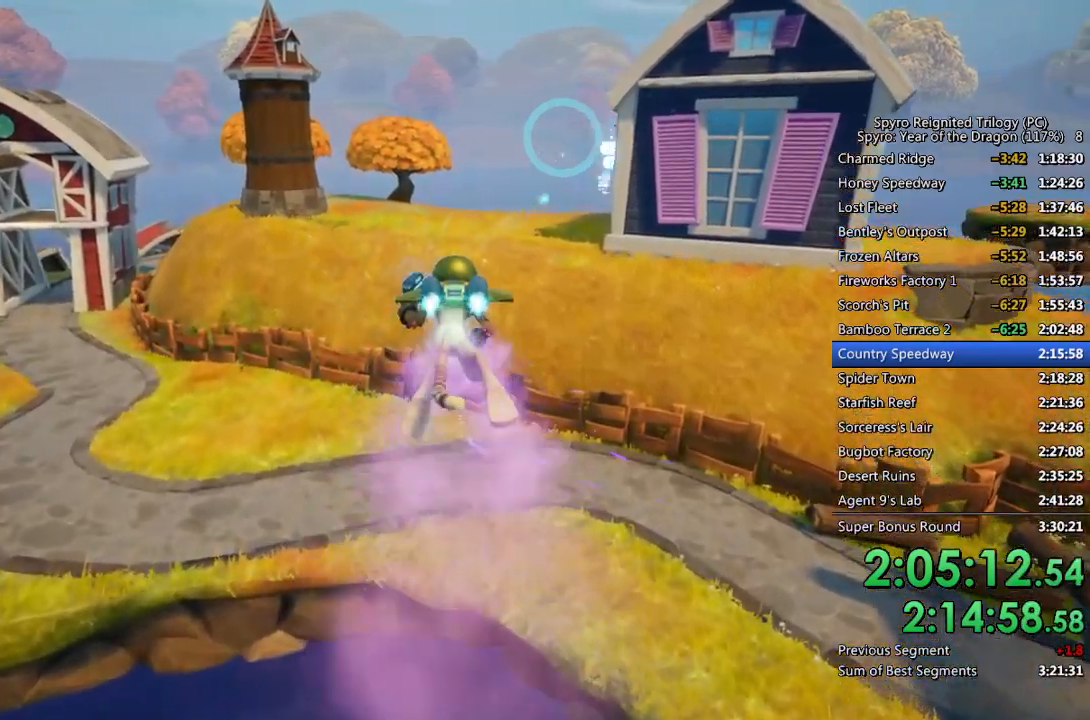
{"buttons": [], "left_stick": "center", "right_stick": "center", "events": [[67, "CIRCLE", "up"], [133, "CIRCLE", "down"], [200, "CIRCLE", "up"], [267, "CIRCLE", "down"], [350, "CIRCLE", "up"], [400, "left_stick", "up-left"], [417, "CIRCLE", "down"], [450, "left_stick", "center"], [483, "CIRCLE", "up"]]}
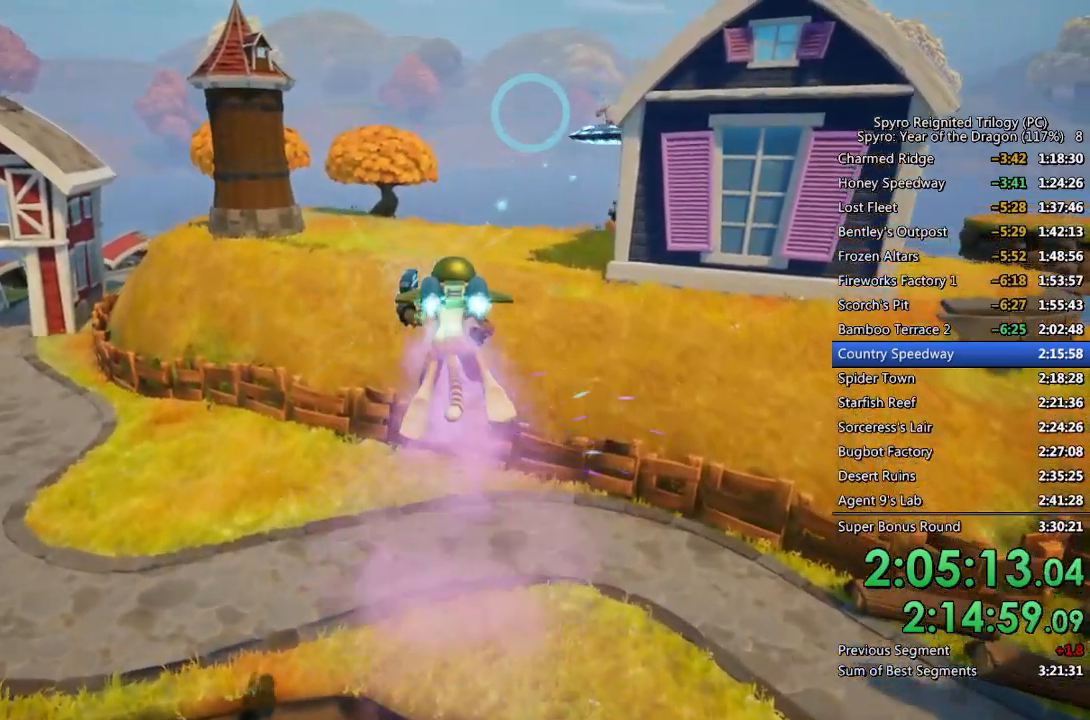
{"buttons": ["CIRCLE"], "left_stick": "center", "right_stick": "center", "events": [[50, "CIRCLE", "down"], [133, "CIRCLE", "up"], [167, "left_stick", "down-left"], [183, "CIRCLE", "down"], [233, "left_stick", "center"], [267, "CIRCLE", "up"], [333, "CIRCLE", "down"], [417, "CIRCLE", "up"], [467, "CIRCLE", "down"]]}
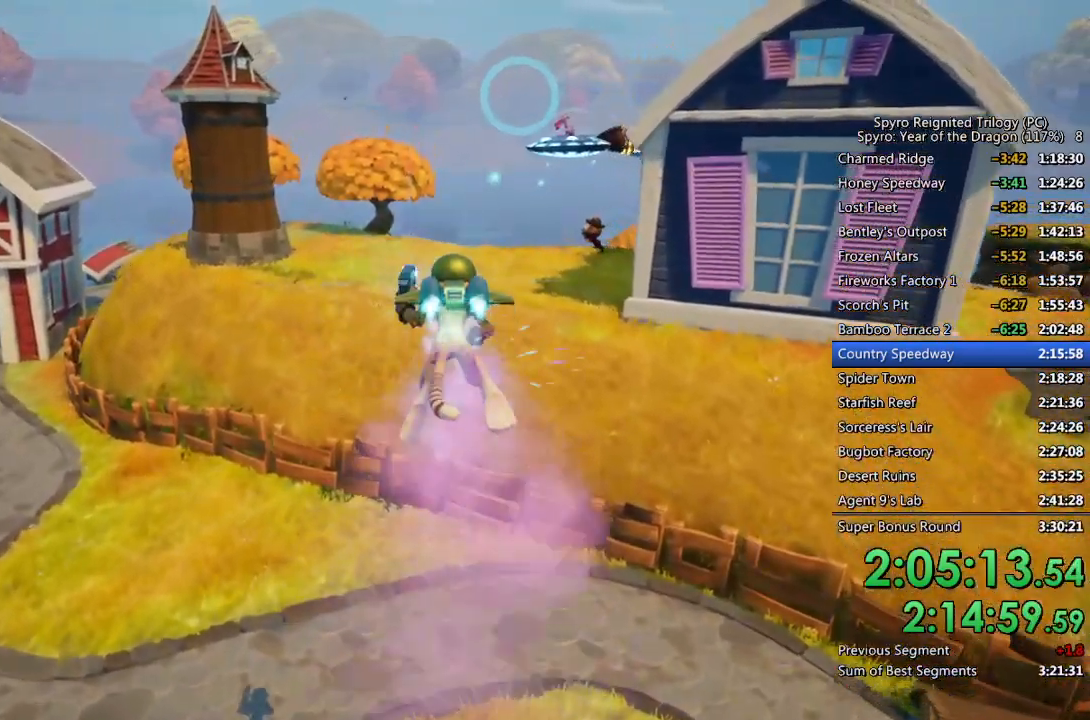
{"buttons": [], "left_stick": "right", "right_stick": "center", "events": [[50, "CIRCLE", "up"], [117, "CIRCLE", "down"], [200, "CIRCLE", "up"], [250, "CIRCLE", "down"], [283, "left_stick", "down"], [333, "CIRCLE", "up"], [350, "left_stick", "center"], [500, "left_stick", "right"]]}
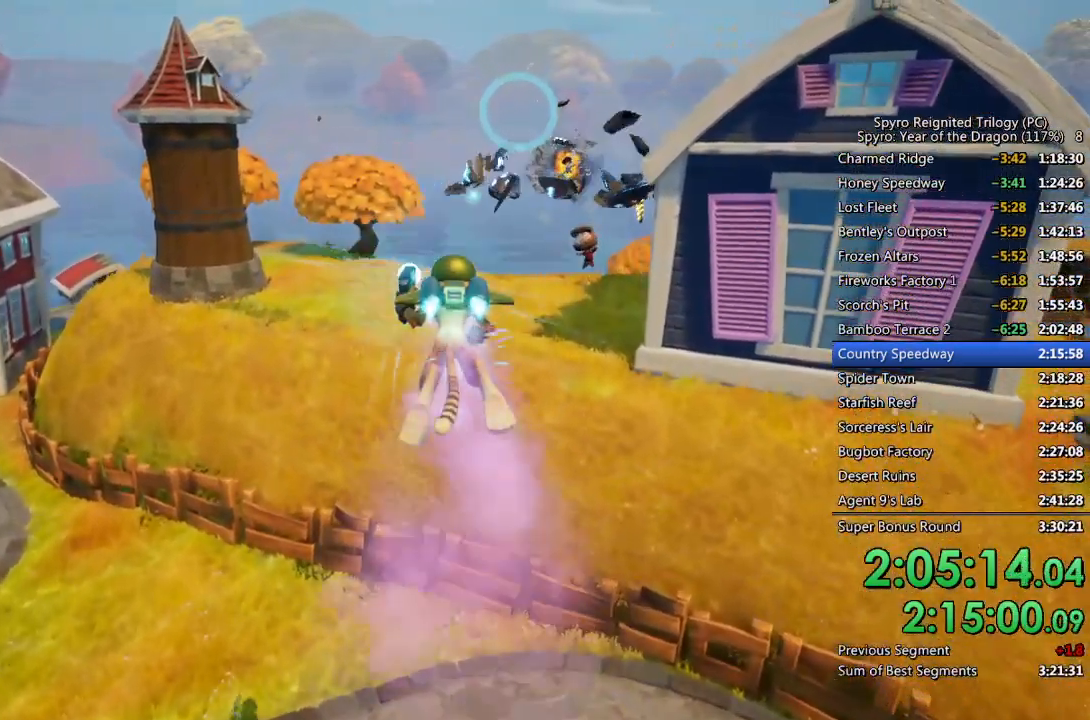
{"buttons": [], "left_stick": "center", "right_stick": "center", "events": [[117, "left_stick", "center"]]}
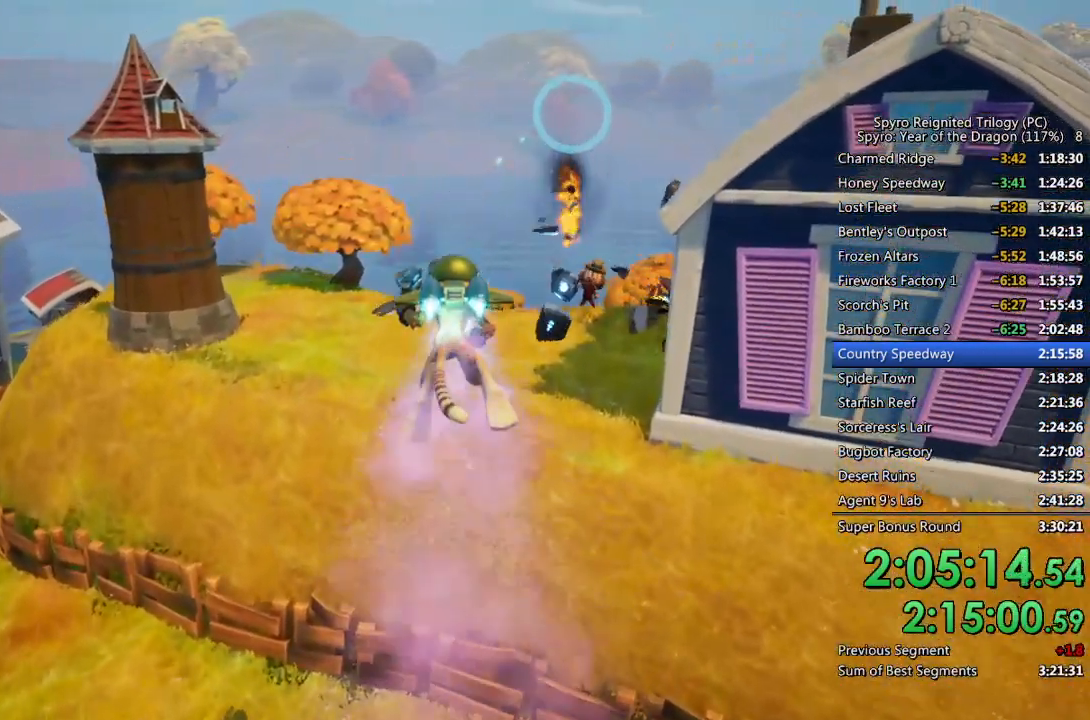
{"buttons": [], "left_stick": "center", "right_stick": "center", "events": []}
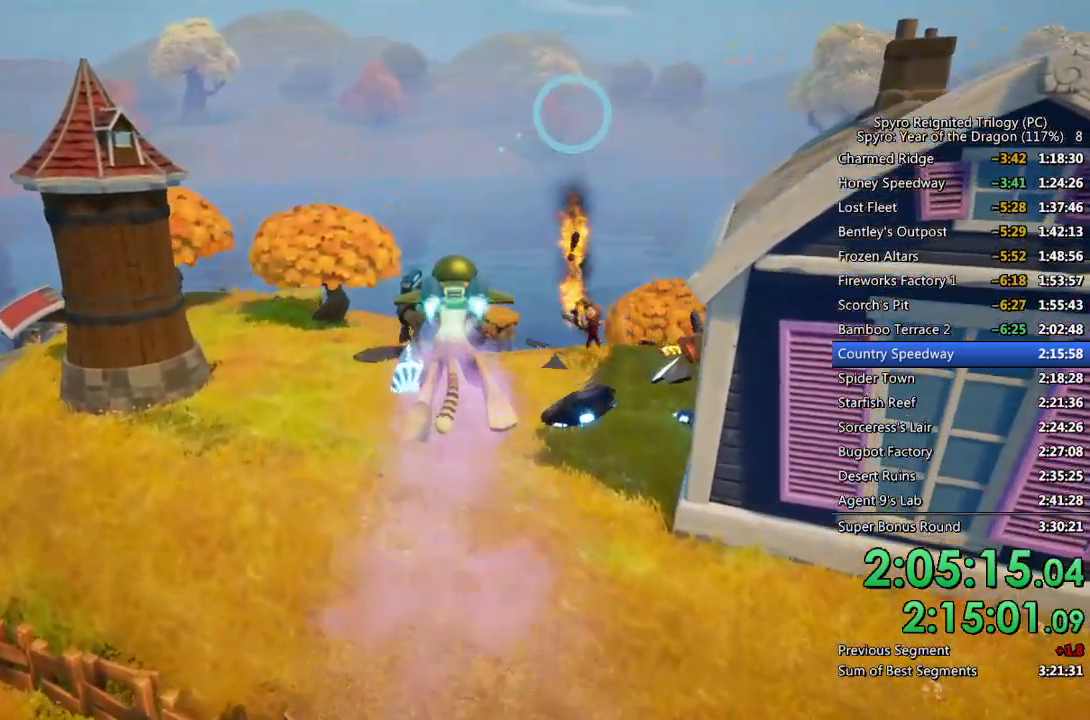
{"buttons": [], "left_stick": "center", "right_stick": "center", "events": []}